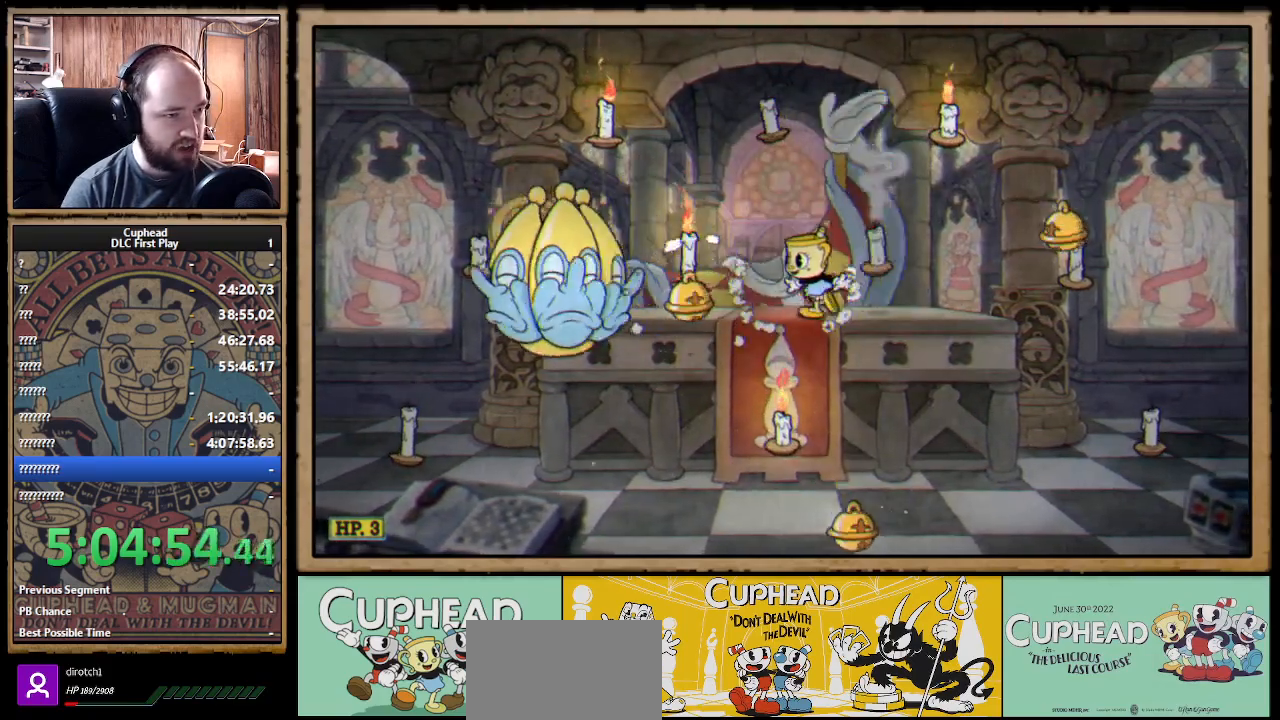
Gameplay with a controller (Xbox layout); each line is a JSON object with the inputs held at the frame after it. "events" lists button and stick changes between this image and that frame as [ms after this image, input, new state], when the widget could be followed in between. Not read: R3.
{"buttons": [], "left_stick": "left", "right_stick": "center", "events": [[100, "left_stick", "down"], [400, "left_stick", "left"]]}
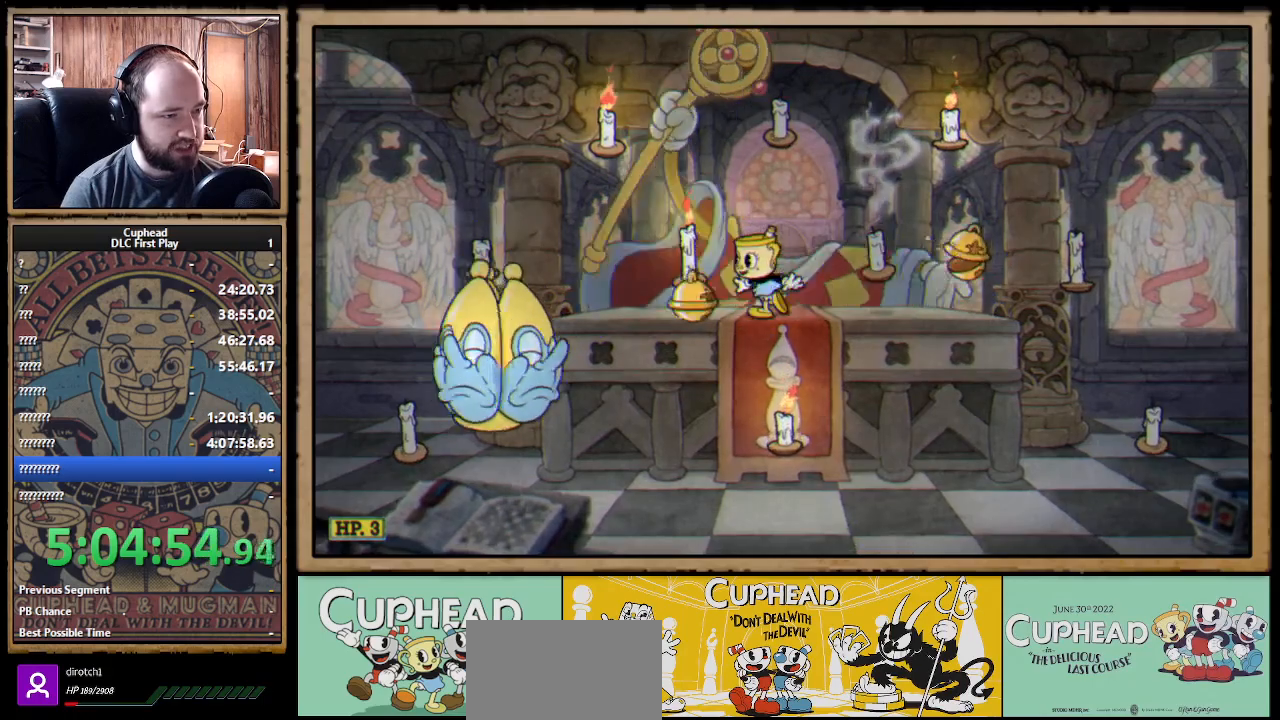
{"buttons": [], "left_stick": "left", "right_stick": "center", "events": [[267, "A", "down"], [317, "left_stick", "center"], [367, "A", "up"], [400, "left_stick", "left"]]}
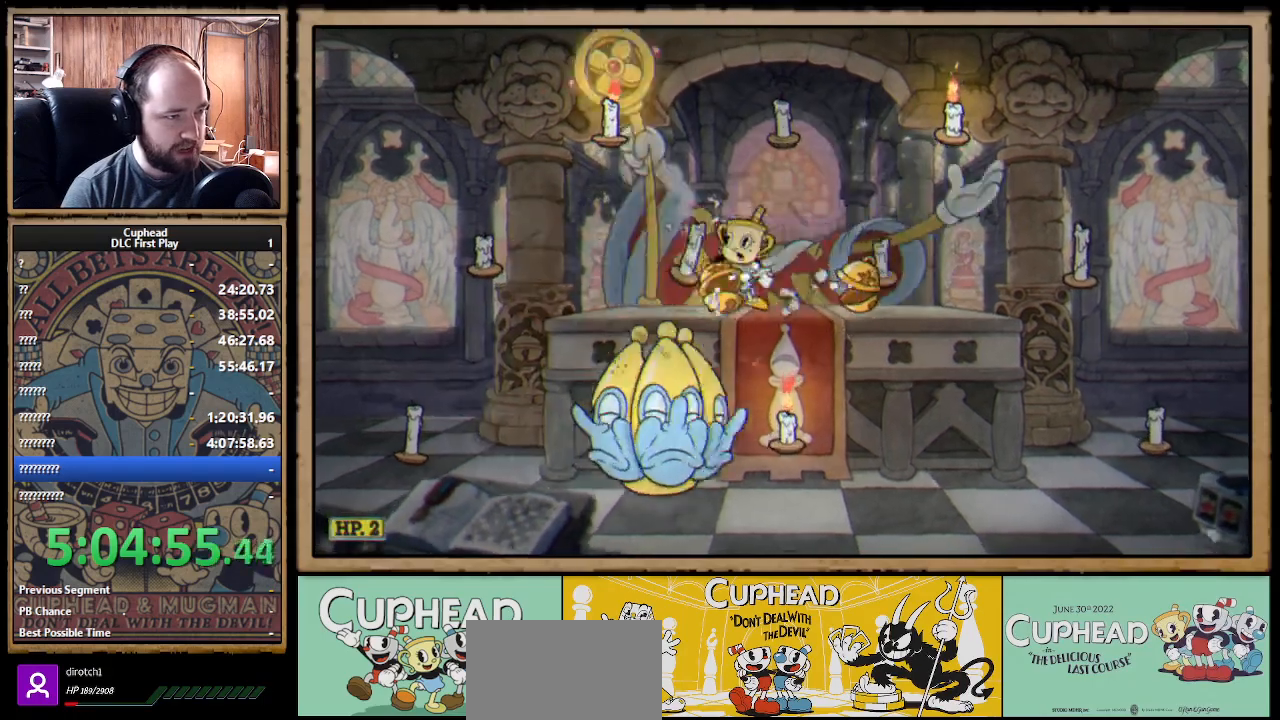
{"buttons": [], "left_stick": "center", "right_stick": "center", "events": [[33, "A", "down"], [150, "A", "up"], [217, "A", "down"], [333, "A", "up"], [483, "left_stick", "center"]]}
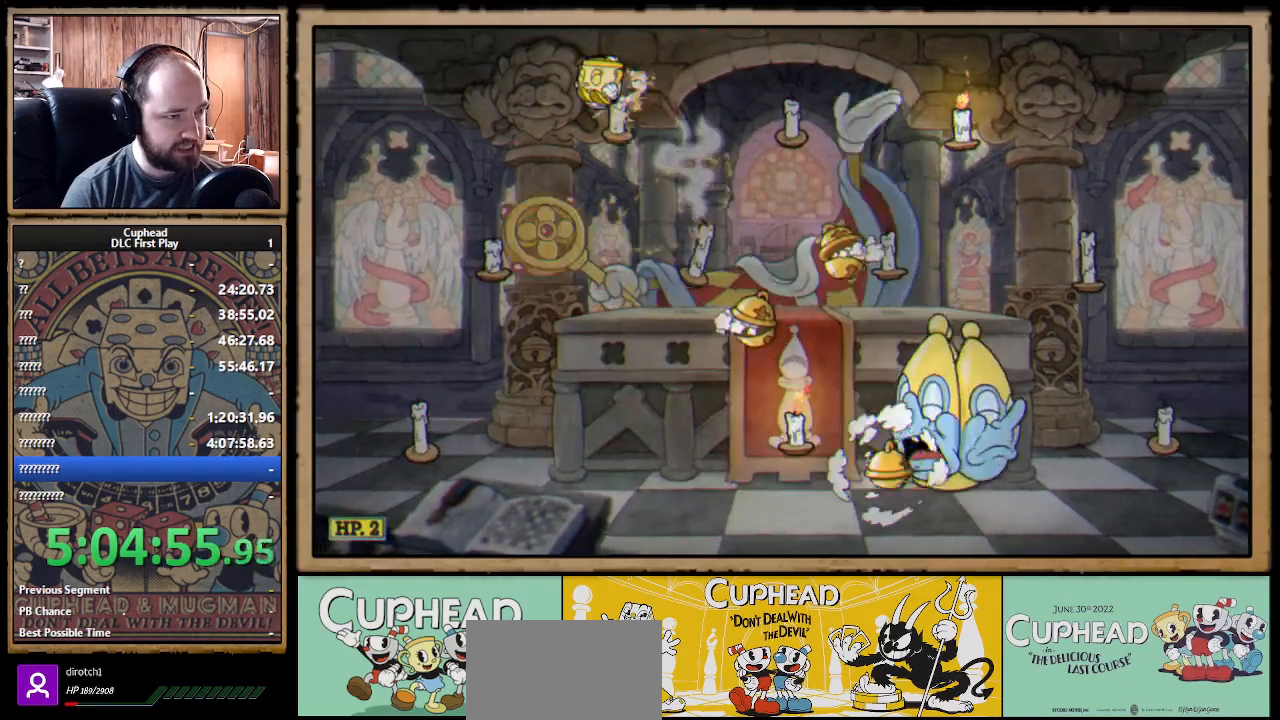
{"buttons": ["A"], "left_stick": "down", "right_stick": "center", "events": [[50, "left_stick", "right"], [467, "left_stick", "down"], [500, "A", "down"]]}
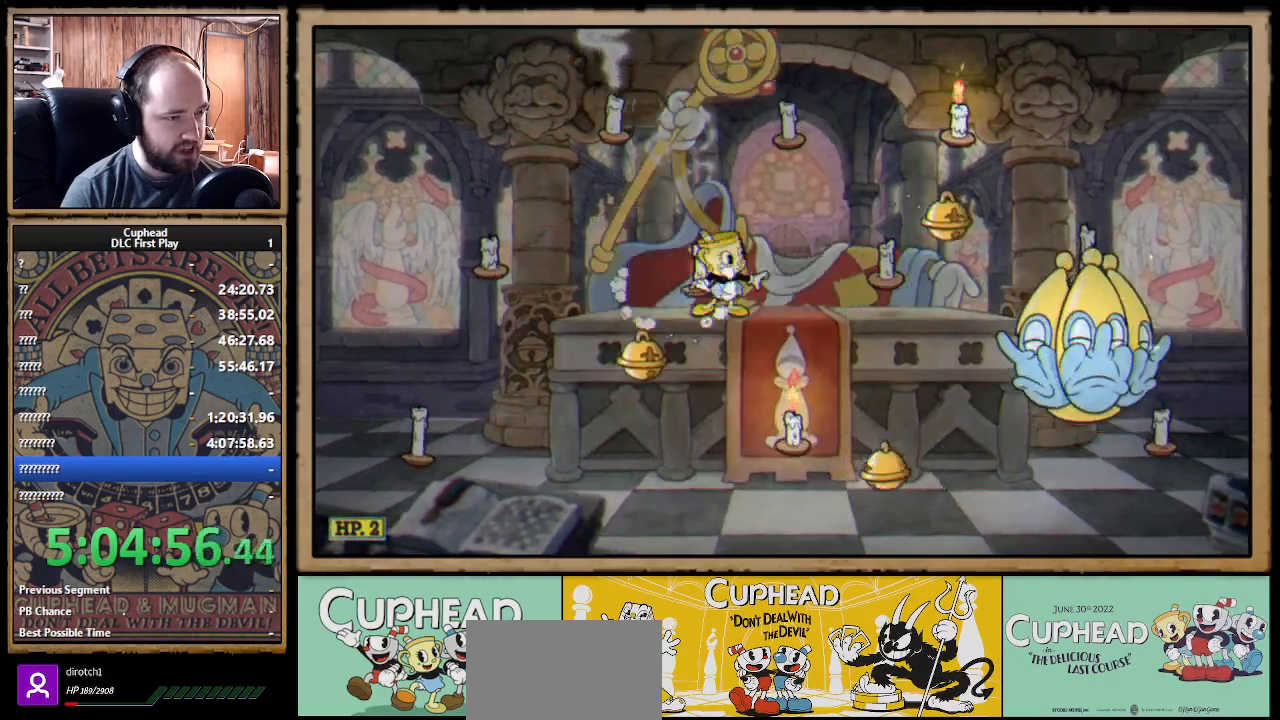
{"buttons": [], "left_stick": "left", "right_stick": "center", "events": [[83, "A", "up"], [83, "left_stick", "down-right"], [317, "left_stick", "left"]]}
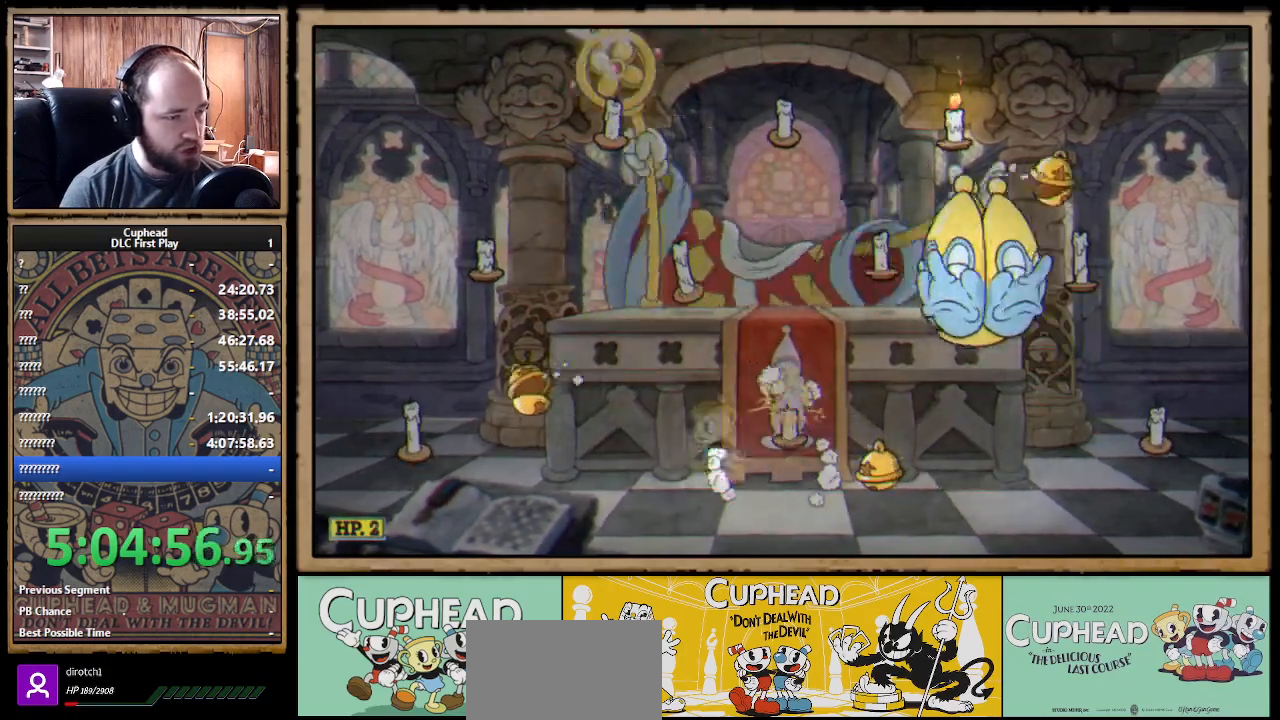
{"buttons": [], "left_stick": "center", "right_stick": "center", "events": [[317, "left_stick", "center"]]}
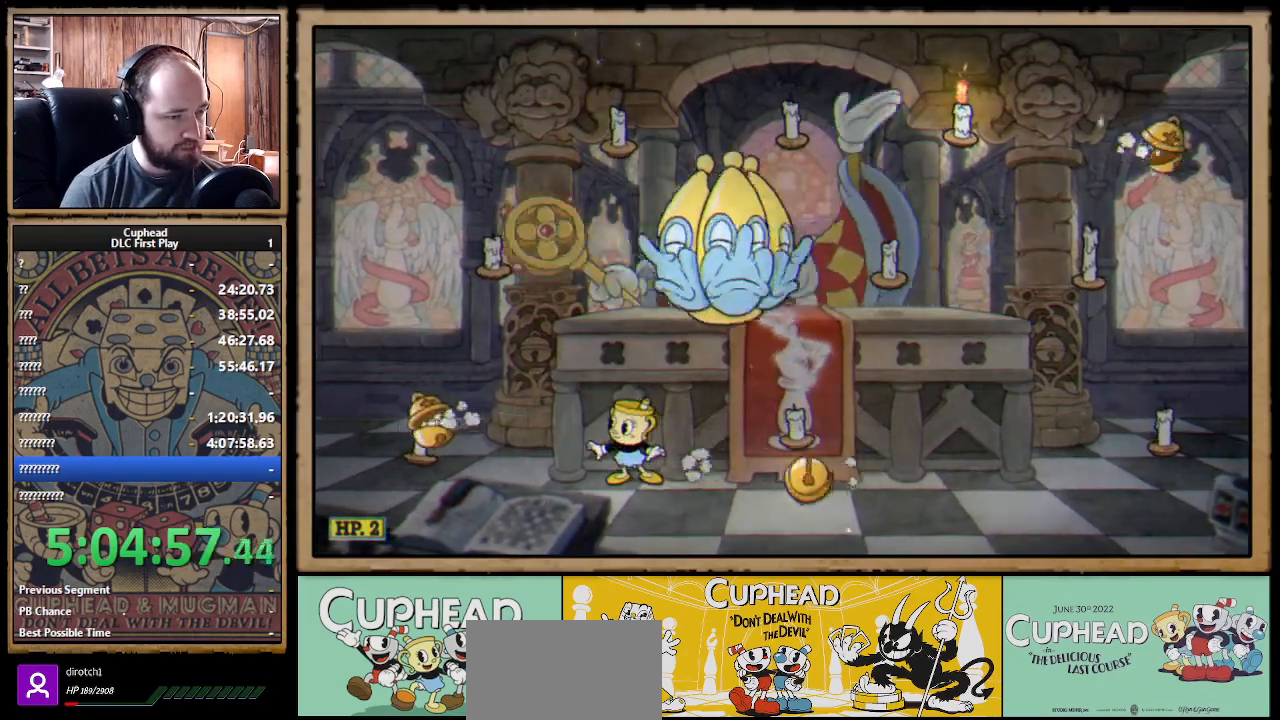
{"buttons": [], "left_stick": "right", "right_stick": "center", "events": [[50, "left_stick", "right"], [117, "A", "down"], [233, "B", "down"], [267, "A", "up"], [350, "B", "up"]]}
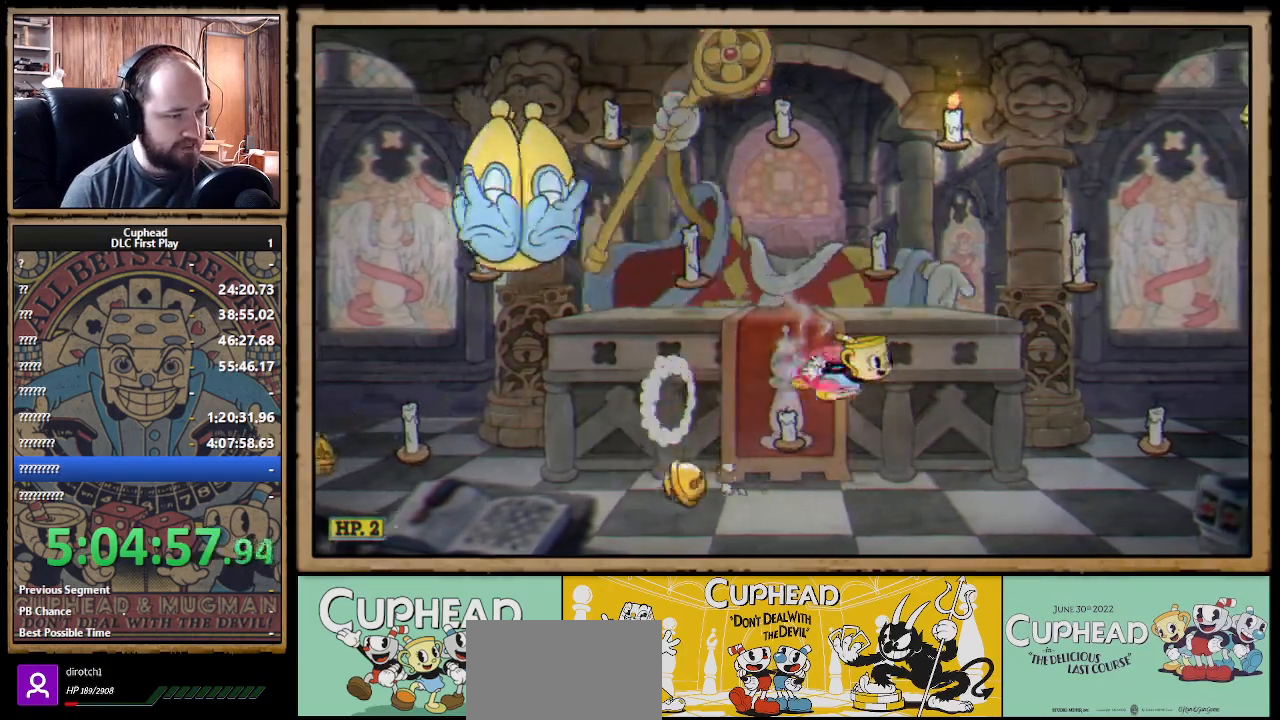
{"buttons": [], "left_stick": "center", "right_stick": "center", "events": [[50, "left_stick", "center"], [100, "left_stick", "left"], [250, "left_stick", "center"]]}
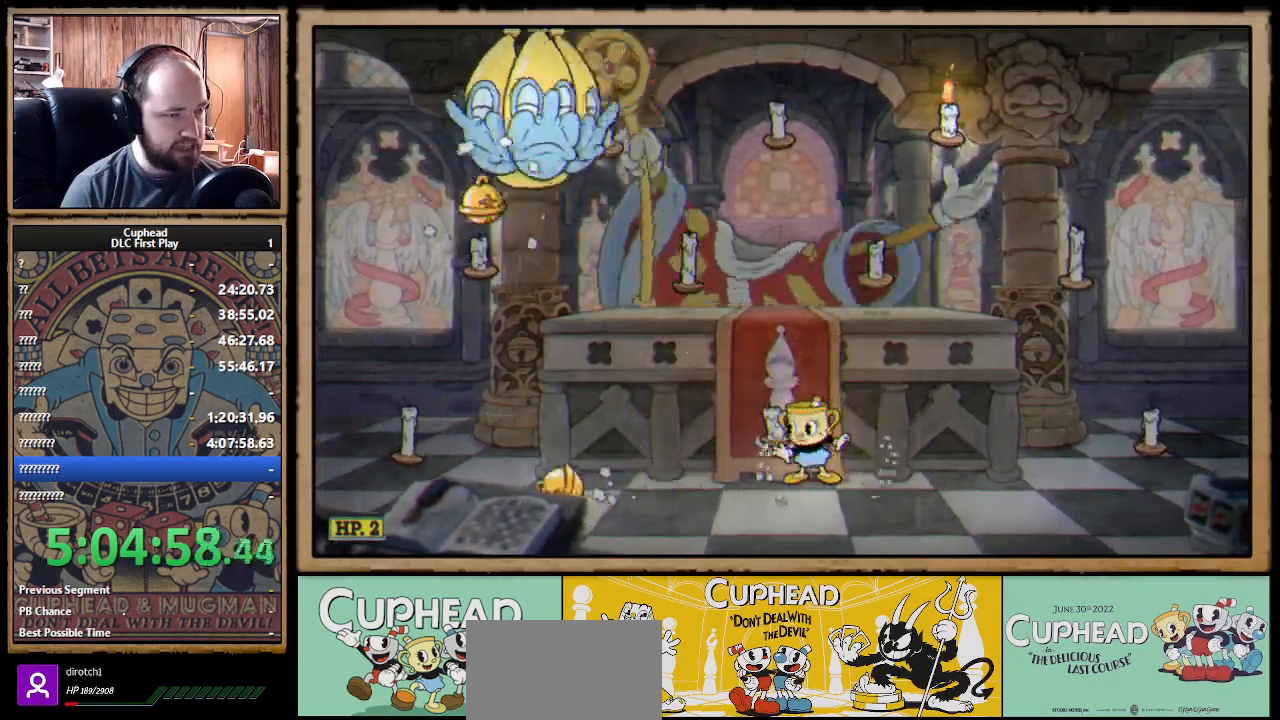
{"buttons": [], "left_stick": "center", "right_stick": "center", "events": [[100, "left_stick", "left"], [500, "left_stick", "center"]]}
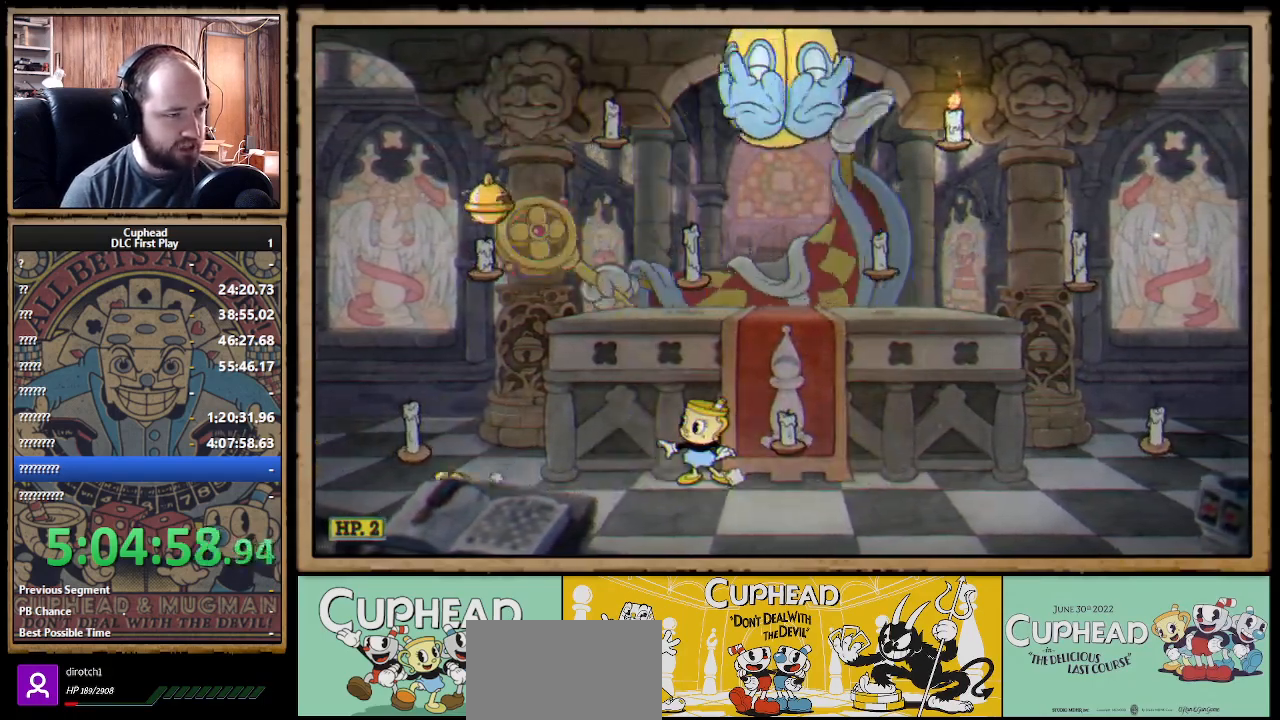
{"buttons": [], "left_stick": "center", "right_stick": "center", "events": [[233, "left_stick", "right"], [417, "left_stick", "center"]]}
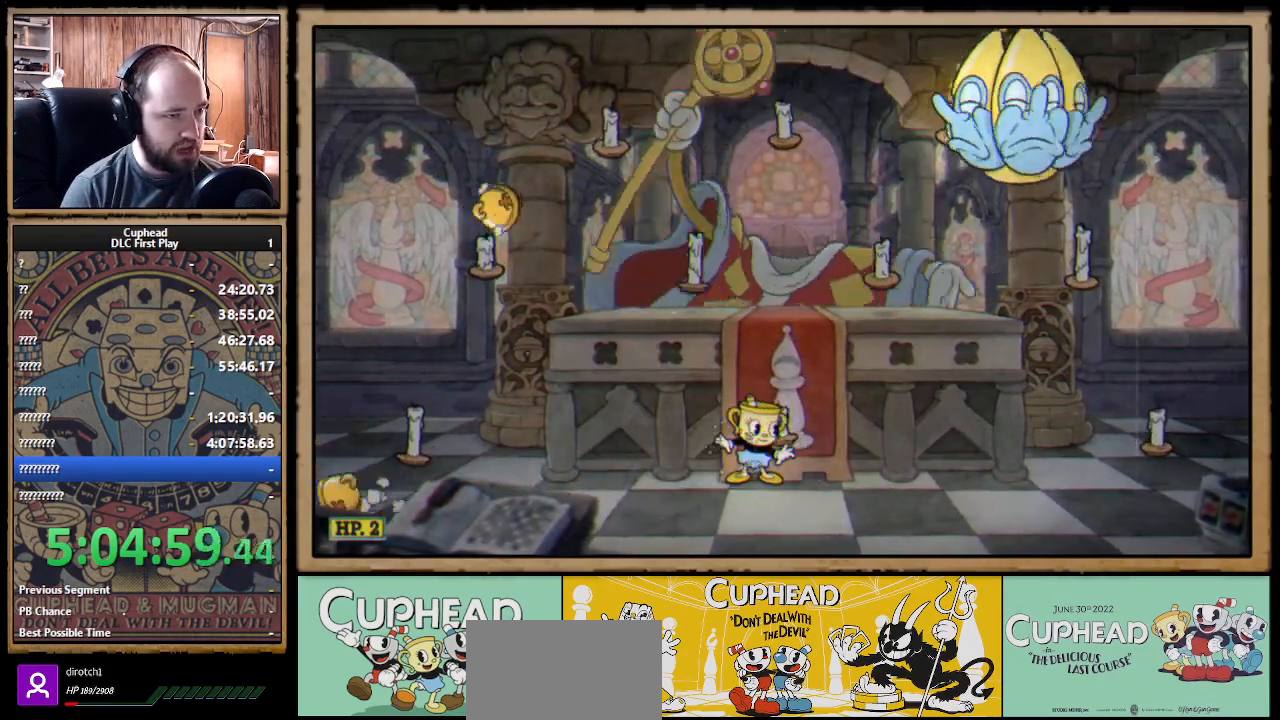
{"buttons": [], "left_stick": "right", "right_stick": "center", "events": [[383, "left_stick", "right"]]}
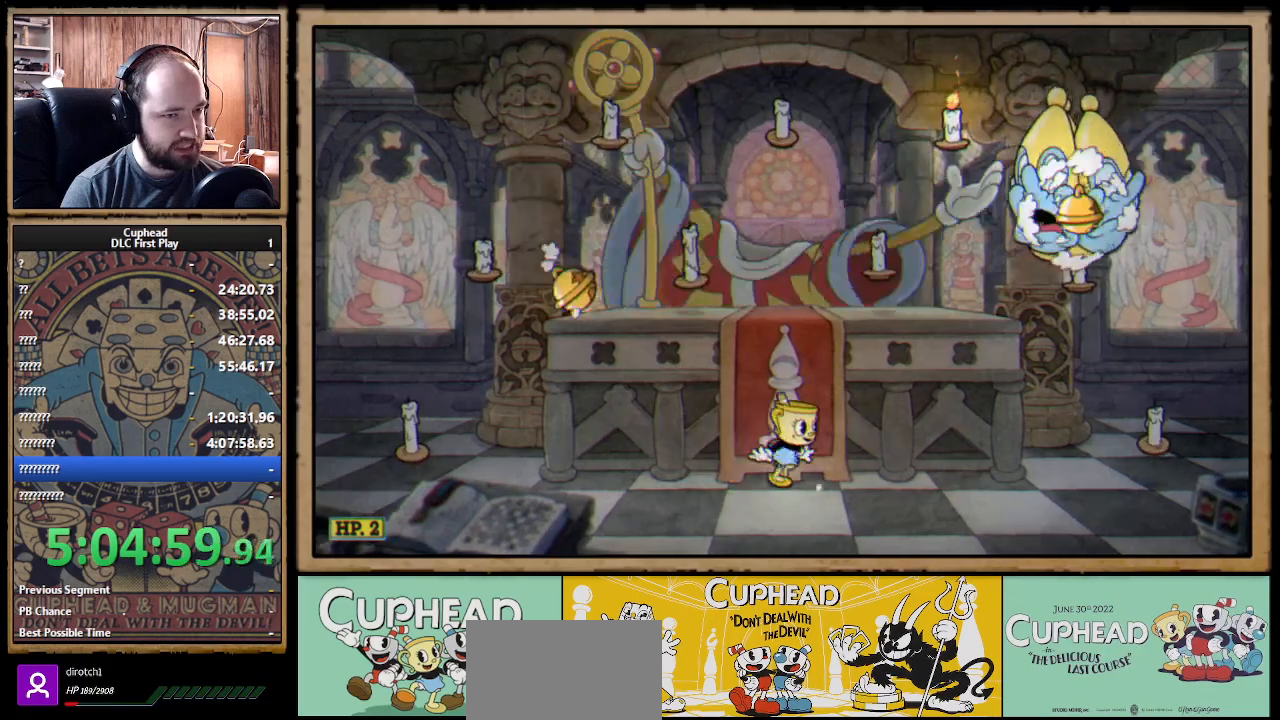
{"buttons": [], "left_stick": "right", "right_stick": "center", "events": [[83, "left_stick", "center"], [167, "left_stick", "right"]]}
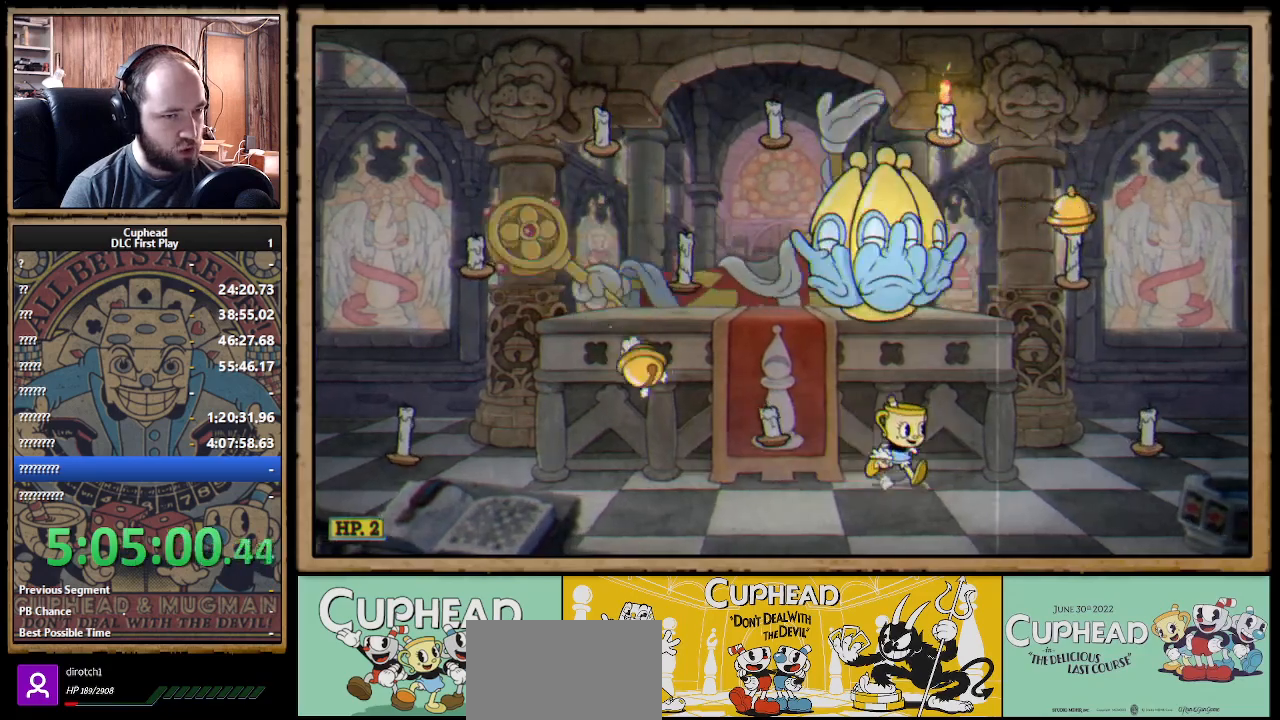
{"buttons": ["A"], "left_stick": "left", "right_stick": "center", "events": [[150, "left_stick", "center"], [233, "left_stick", "left"], [267, "A", "down"], [383, "A", "up"], [383, "left_stick", "center"], [433, "A", "down"], [467, "left_stick", "left"]]}
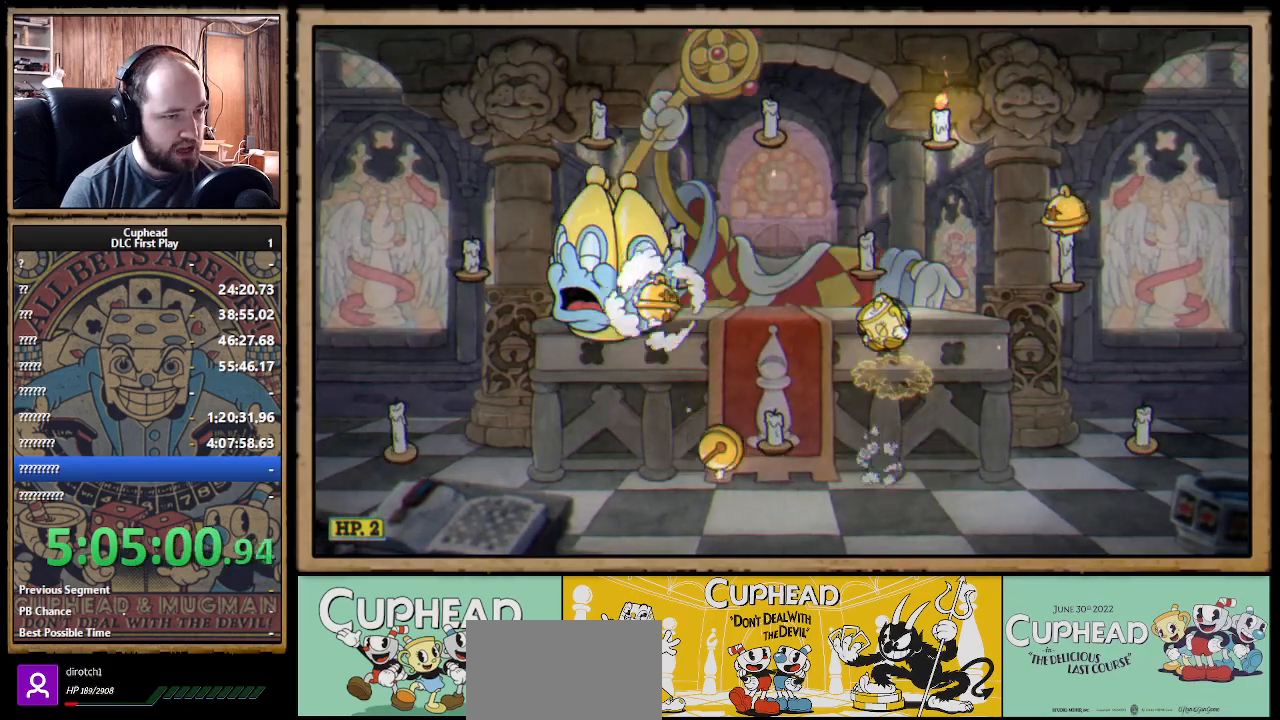
{"buttons": [], "left_stick": "center", "right_stick": "center", "events": [[100, "A", "up"], [300, "left_stick", "center"], [350, "left_stick", "right"], [417, "A", "down"], [467, "left_stick", "center"], [500, "A", "up"]]}
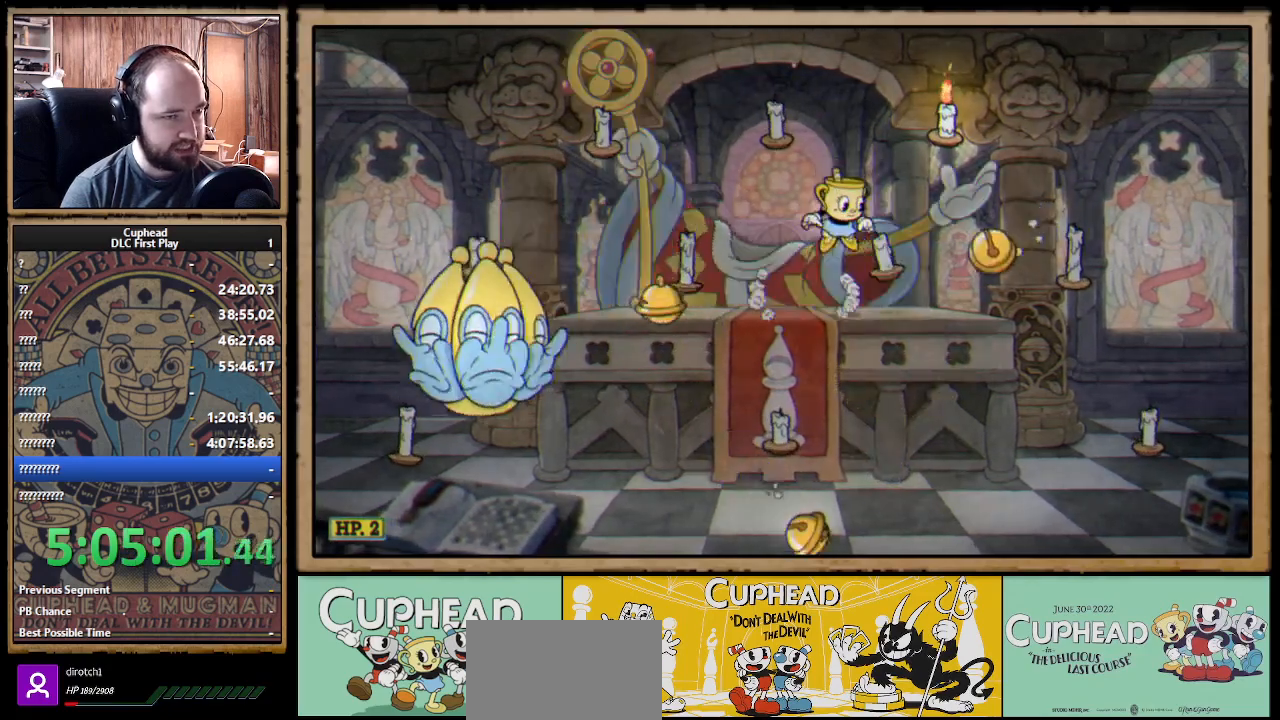
{"buttons": [], "left_stick": "right", "right_stick": "center", "events": [[33, "left_stick", "right"], [83, "A", "down"], [217, "A", "up"]]}
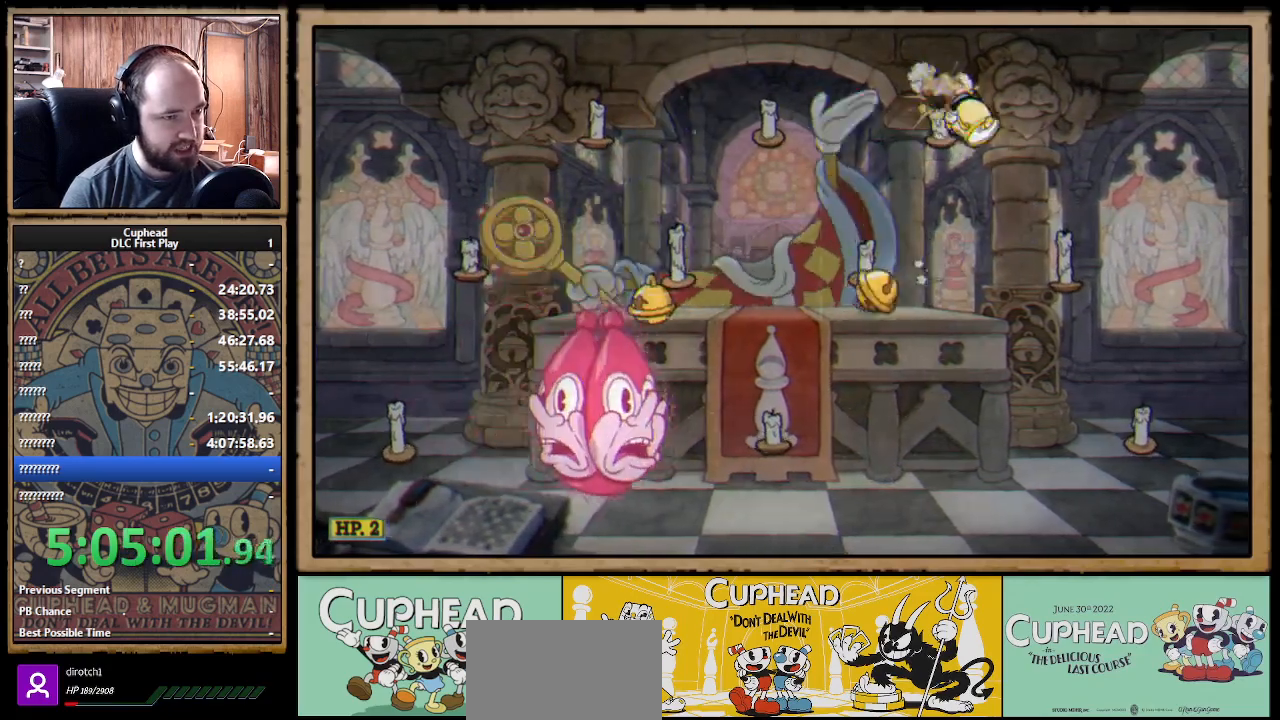
{"buttons": [], "left_stick": "right", "right_stick": "center", "events": [[50, "left_stick", "center"], [117, "left_stick", "left"], [217, "left_stick", "center"], [317, "left_stick", "right"], [367, "A", "down"], [450, "A", "up"]]}
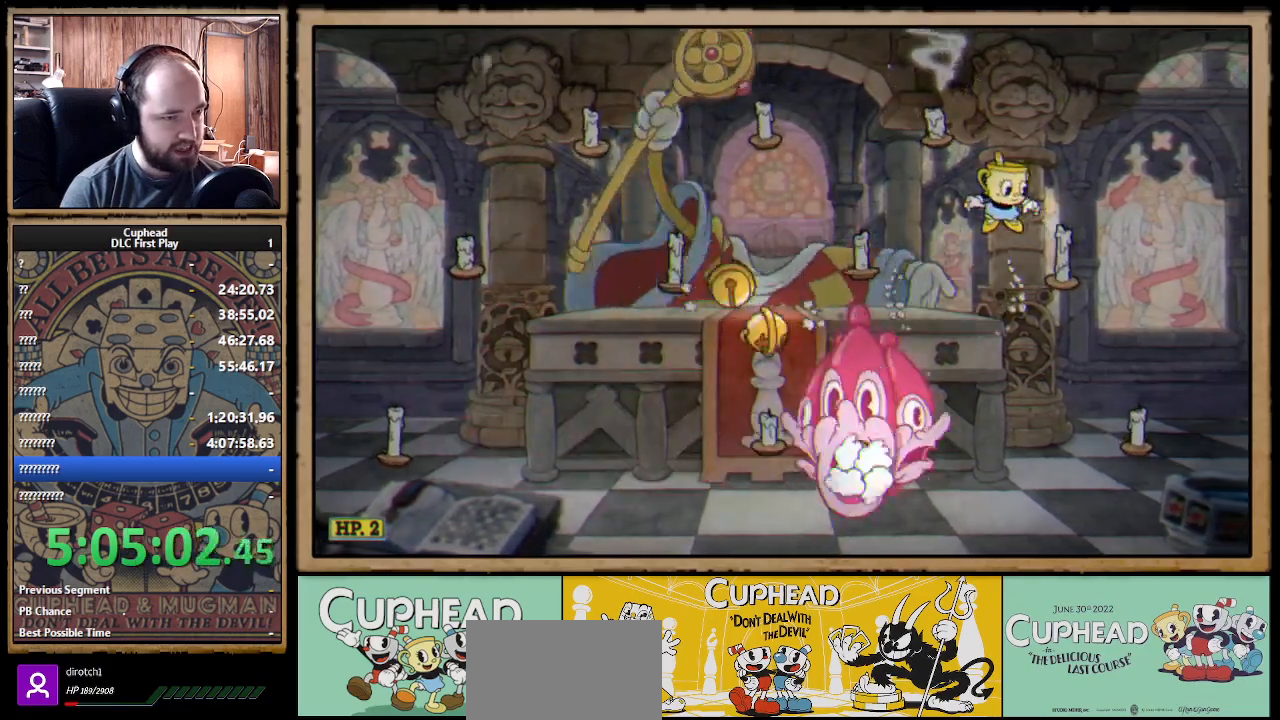
{"buttons": [], "left_stick": "right", "right_stick": "center", "events": [[333, "left_stick", "left"], [367, "B", "down"], [467, "B", "up"], [500, "left_stick", "right"]]}
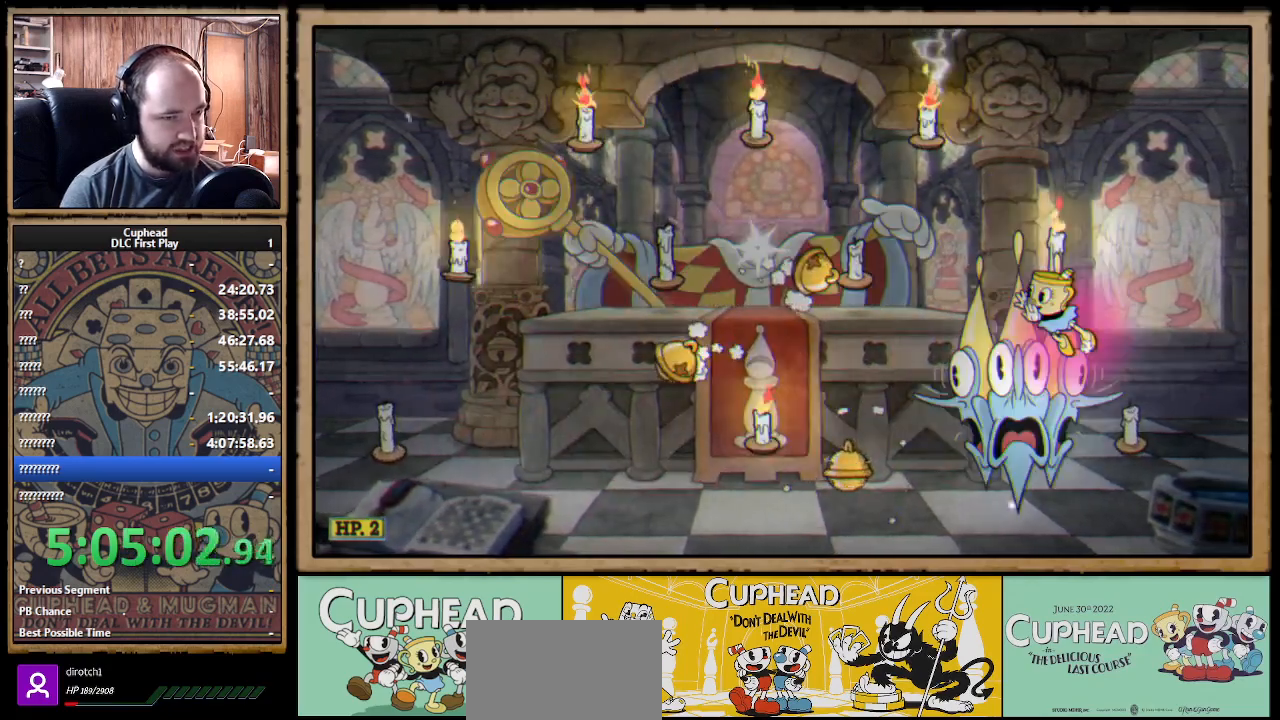
{"buttons": [], "left_stick": "right", "right_stick": "center", "events": [[250, "B", "down"], [317, "B", "up"], [383, "B", "down"], [433, "B", "up"]]}
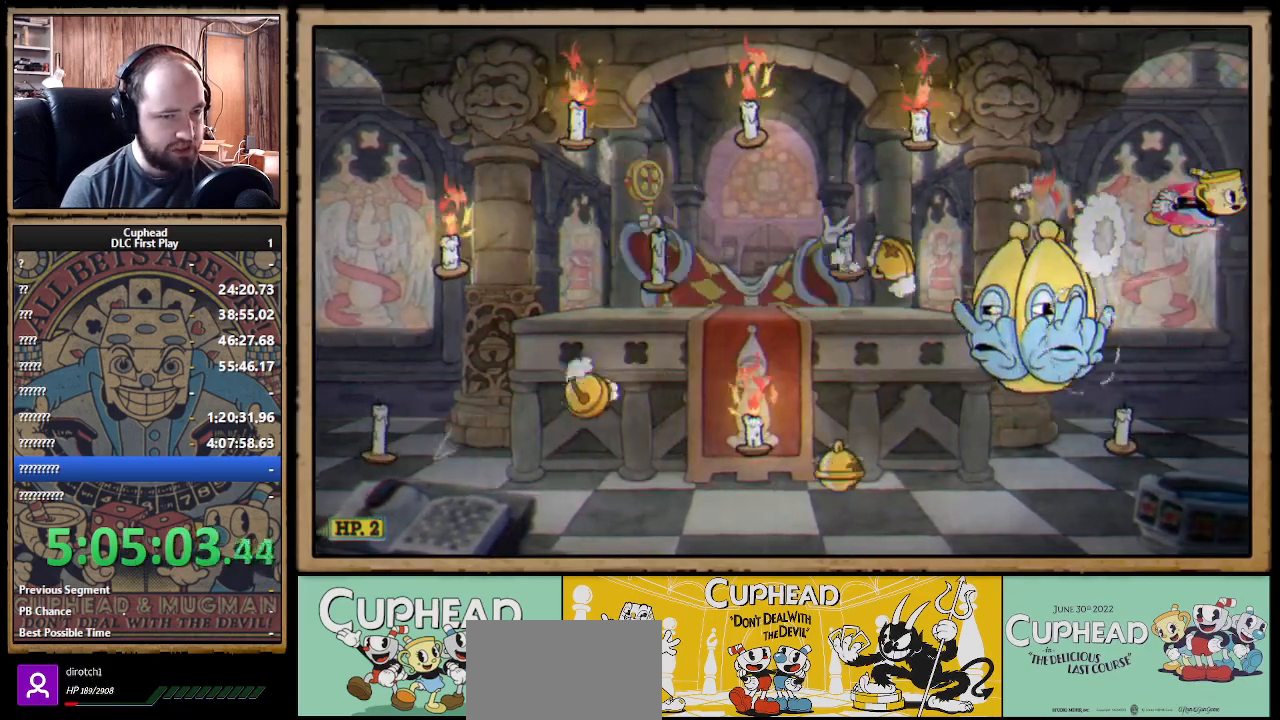
{"buttons": [], "left_stick": "left", "right_stick": "center", "events": [[150, "left_stick", "center"], [200, "left_stick", "left"], [383, "left_stick", "center"], [483, "left_stick", "left"]]}
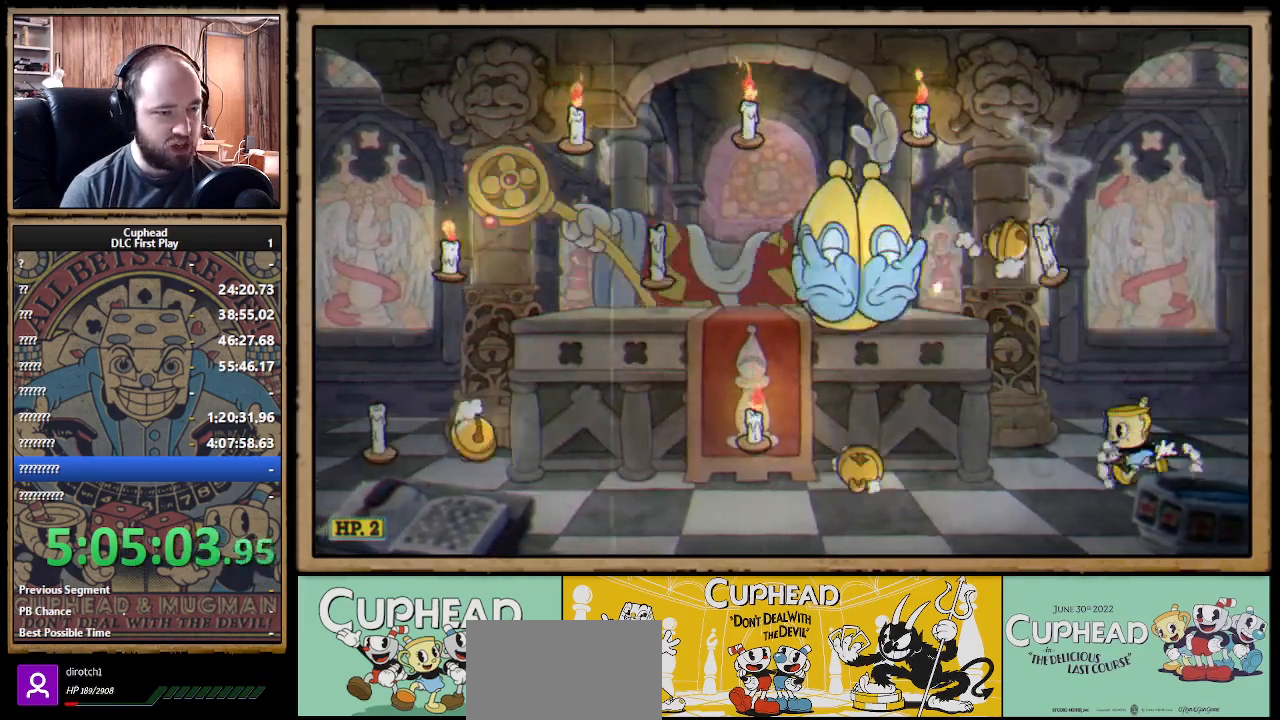
{"buttons": ["A"], "left_stick": "left", "right_stick": "center", "events": [[150, "left_stick", "center"], [200, "left_stick", "left"], [300, "A", "down"]]}
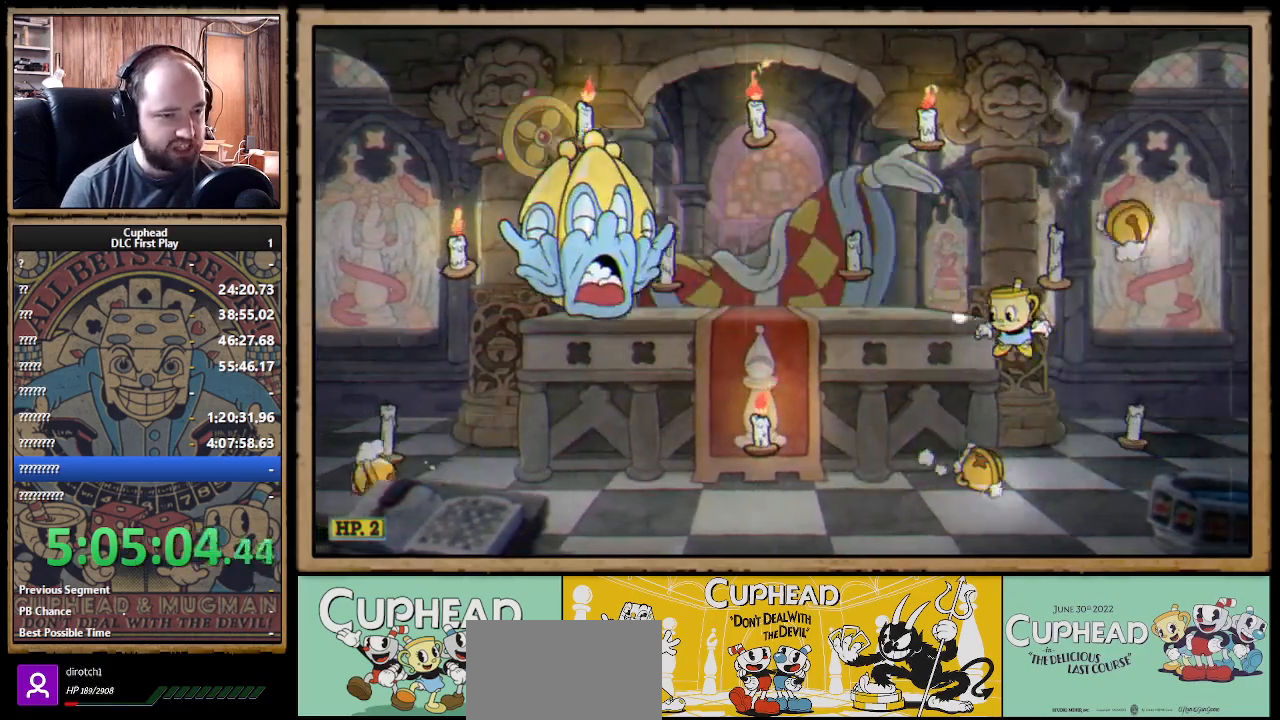
{"buttons": [], "left_stick": "left", "right_stick": "center", "events": [[50, "A", "up"]]}
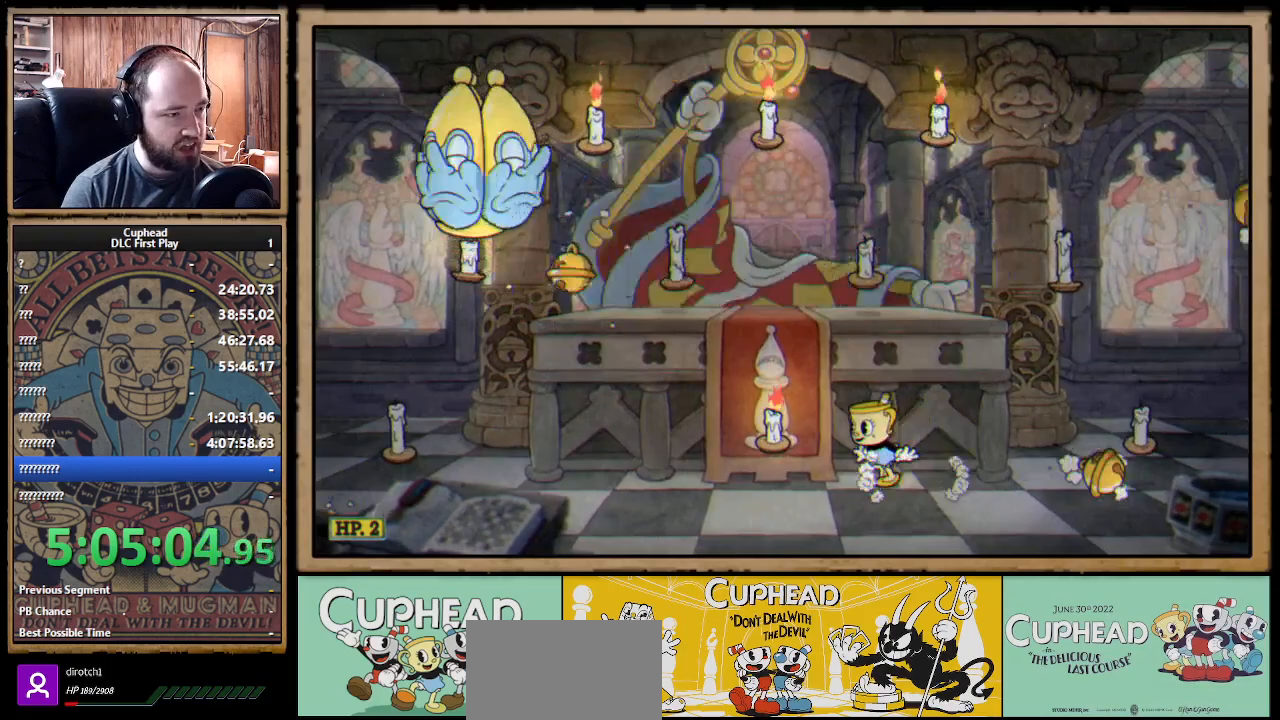
{"buttons": [], "left_stick": "left", "right_stick": "center", "events": [[33, "left_stick", "center"], [133, "left_stick", "left"]]}
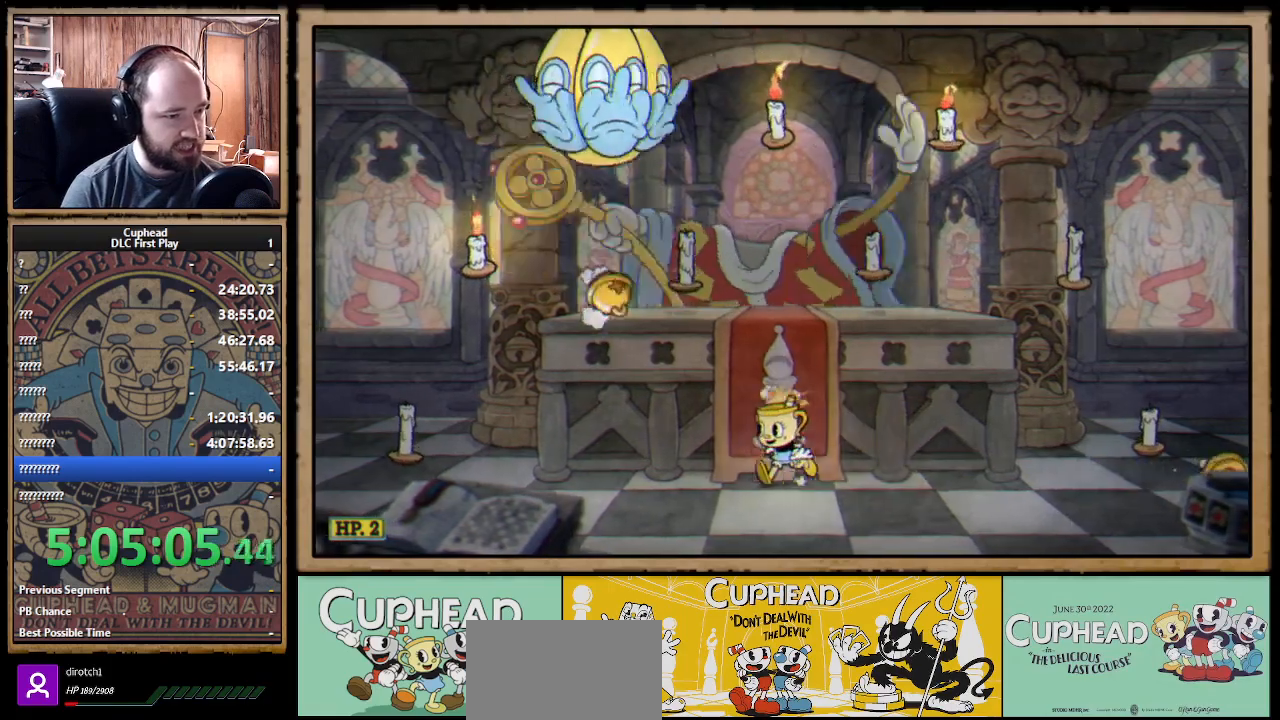
{"buttons": [], "left_stick": "right", "right_stick": "center", "events": [[183, "left_stick", "right"]]}
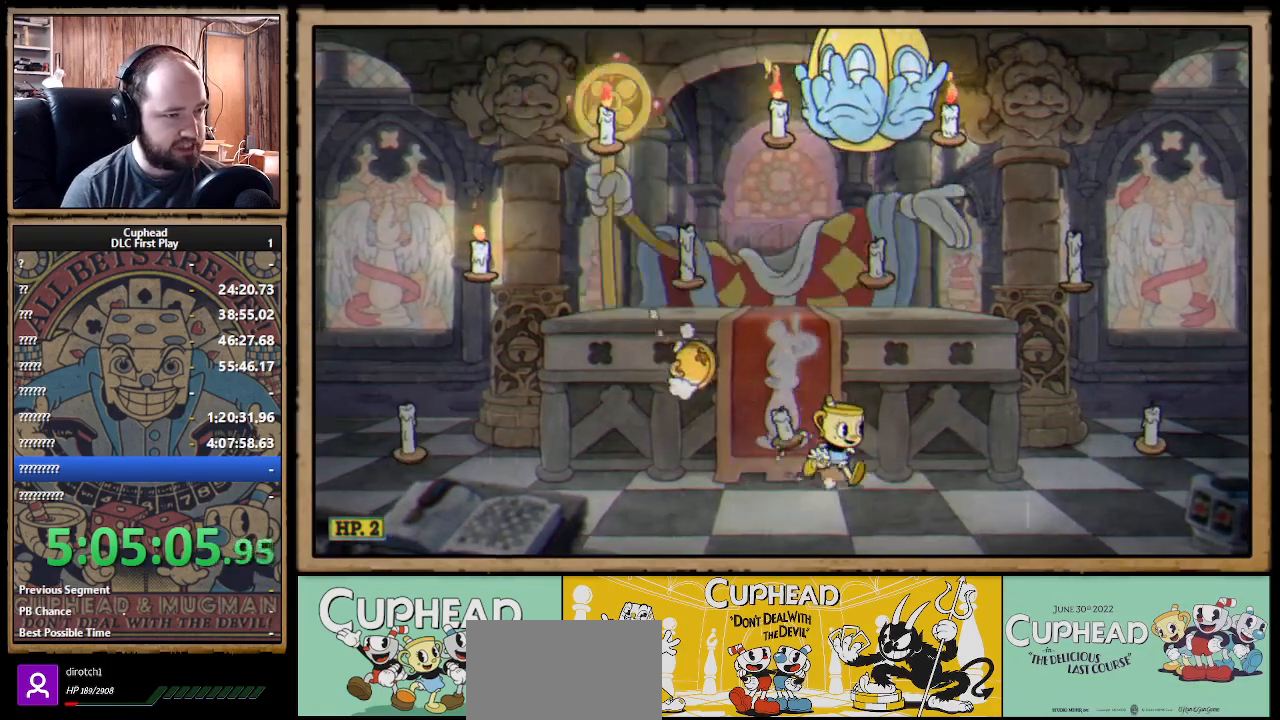
{"buttons": [], "left_stick": "left", "right_stick": "center", "events": [[183, "left_stick", "center"], [217, "A", "down"], [250, "left_stick", "left"], [333, "A", "up"], [400, "A", "down"], [467, "A", "up"]]}
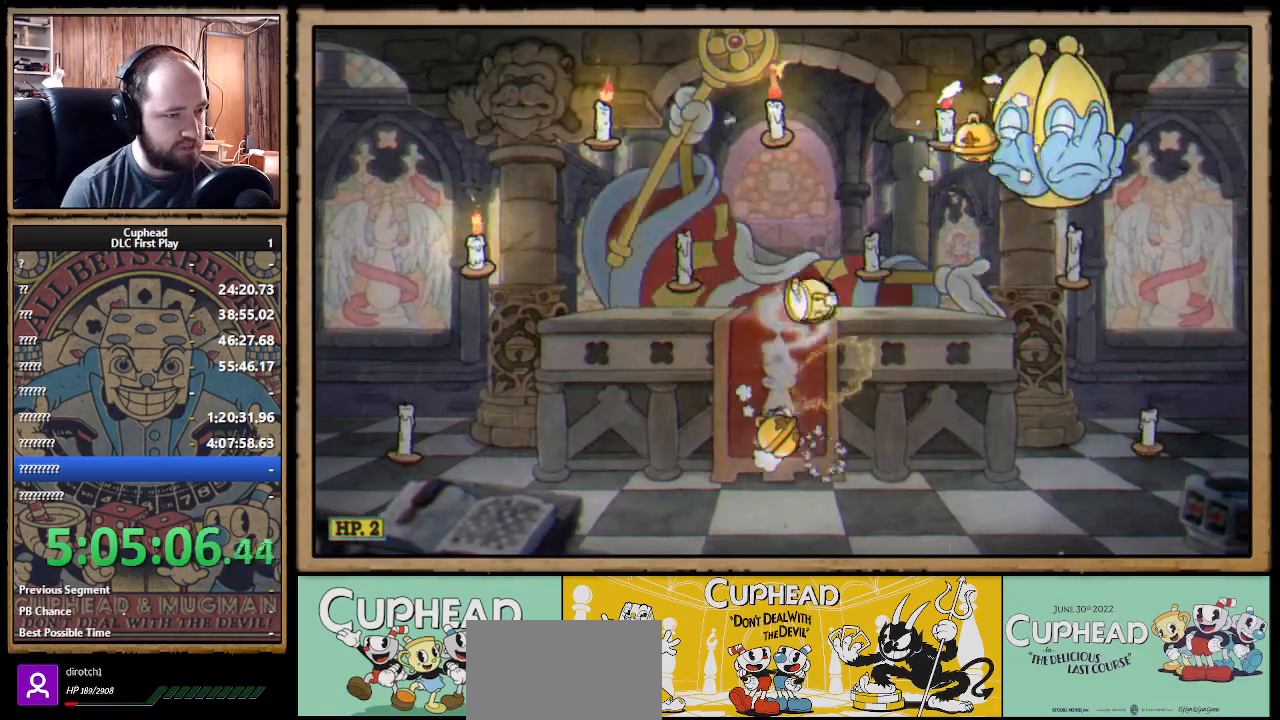
{"buttons": [], "left_stick": "left", "right_stick": "center", "events": []}
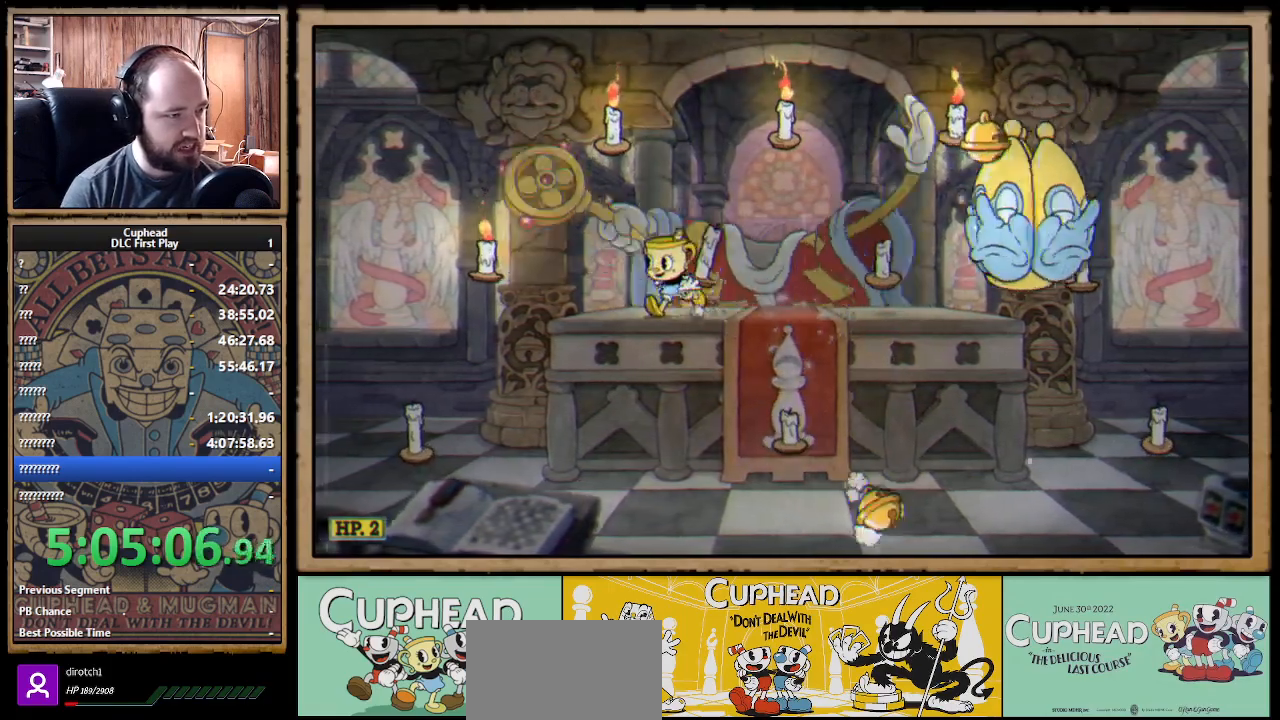
{"buttons": ["A"], "left_stick": "left", "right_stick": "center", "events": [[467, "A", "down"]]}
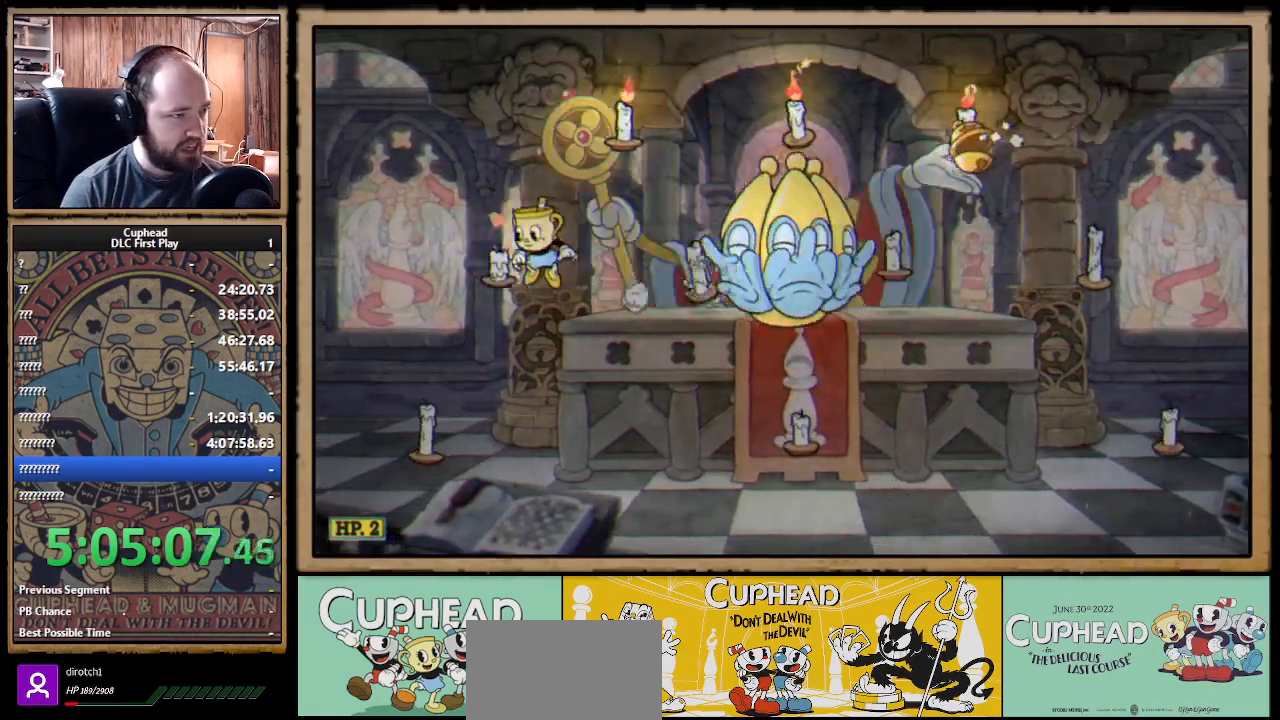
{"buttons": ["A"], "left_stick": "right", "right_stick": "center", "events": [[133, "A", "up"], [200, "A", "down"], [250, "left_stick", "right"]]}